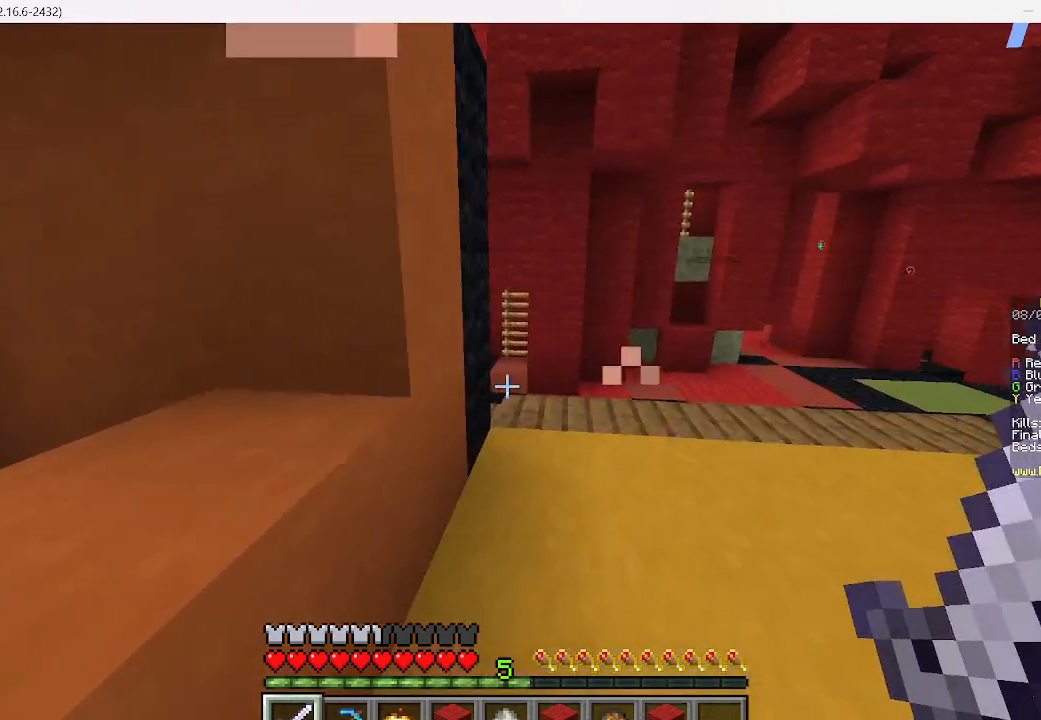
Gameplay with keyboard and mouse; each line is a JSON object with the keys and mouse buttons held at the frame after it. "events" lists presses ("down") and releases ("up") of "a", "d", "s", "w", "mouse_left" and "mouse_right" between this image and that frame as [ms after this image, input, new state], when the widget could be followed in between. "mouse_left", "mouse_right" = the "left", "right" buttons of the "mouse" list. No other keys are recorded. Fast repeated clicks can show as one long hold. Mouse movement is not recorded.
{"keys": ["w"], "mouse": [], "events": [[111, "w", "down"]]}
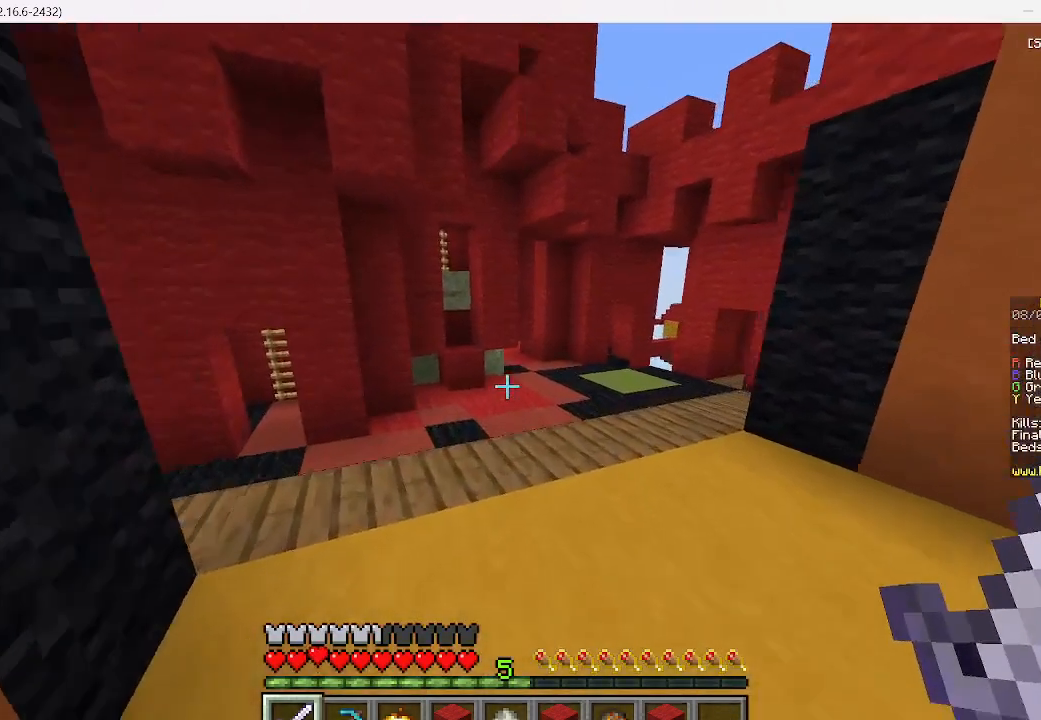
{"keys": [], "mouse": [], "events": [[289, "w", "up"]]}
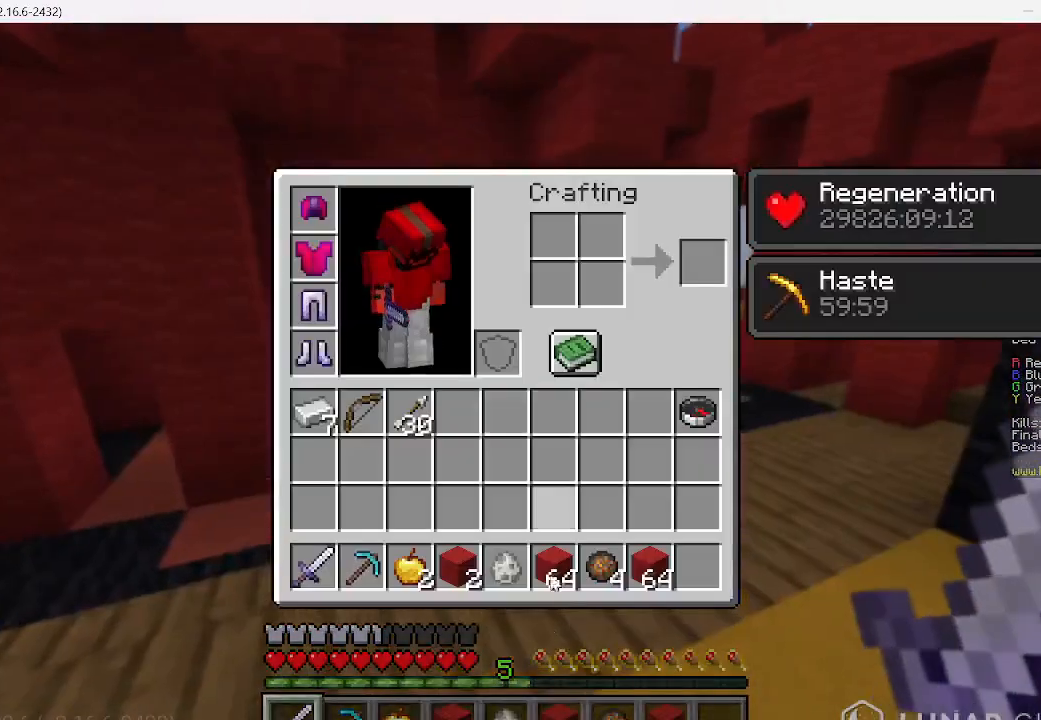
{"keys": [], "mouse": [], "events": []}
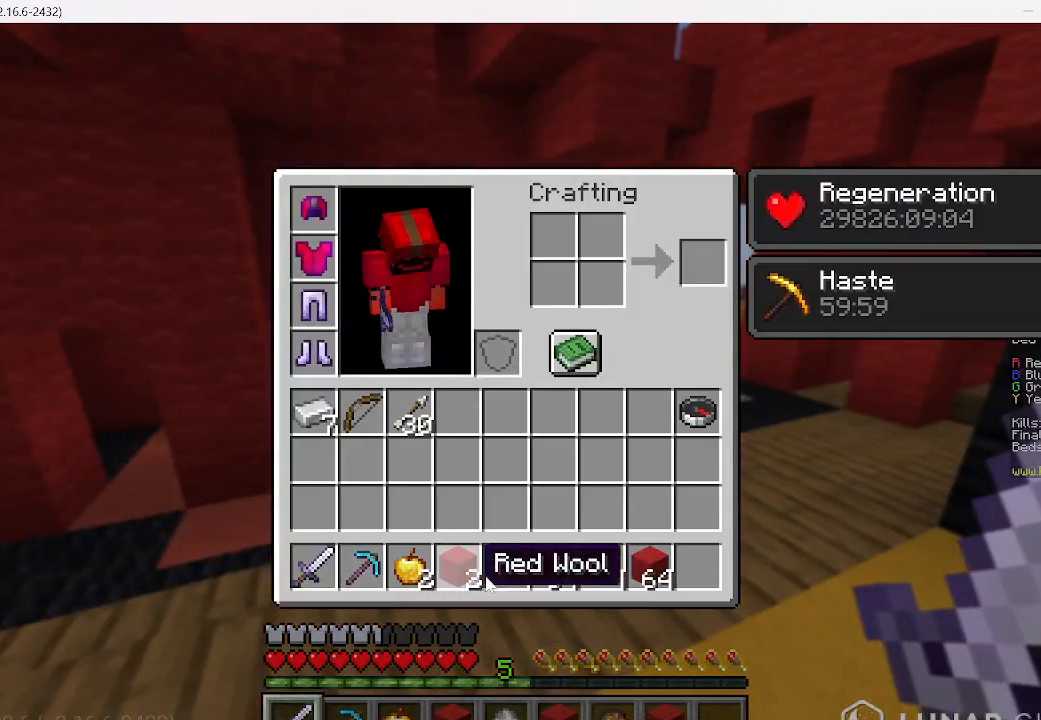
{"keys": [], "mouse": [], "events": []}
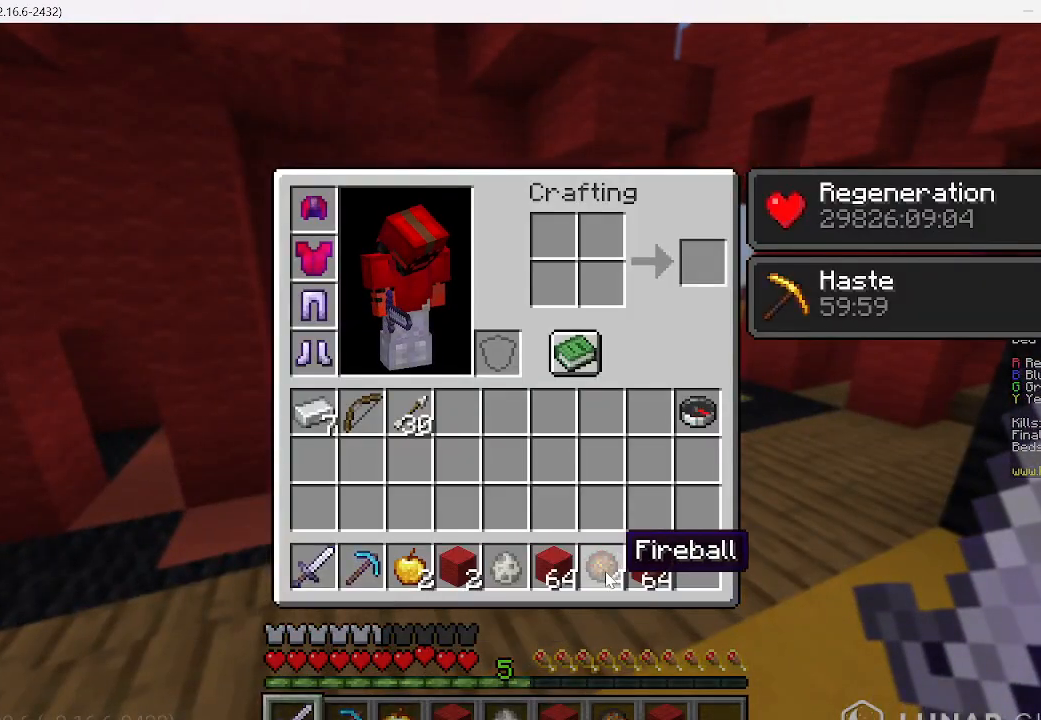
{"keys": [], "mouse": [], "events": []}
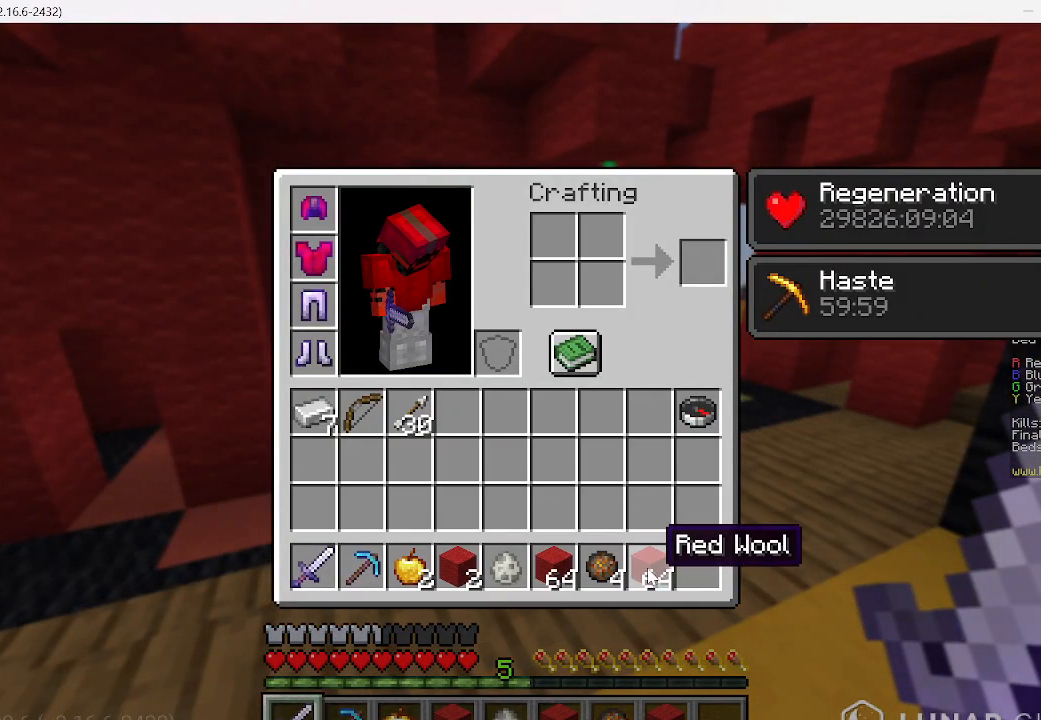
{"keys": [], "mouse": [], "events": []}
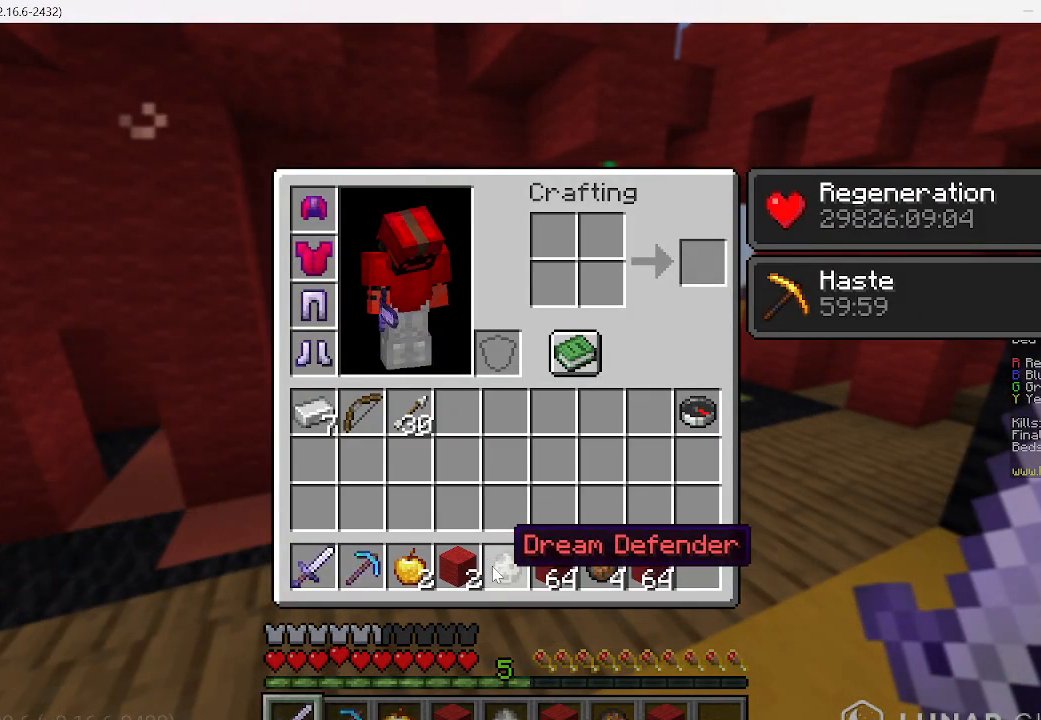
{"keys": [], "mouse": [], "events": []}
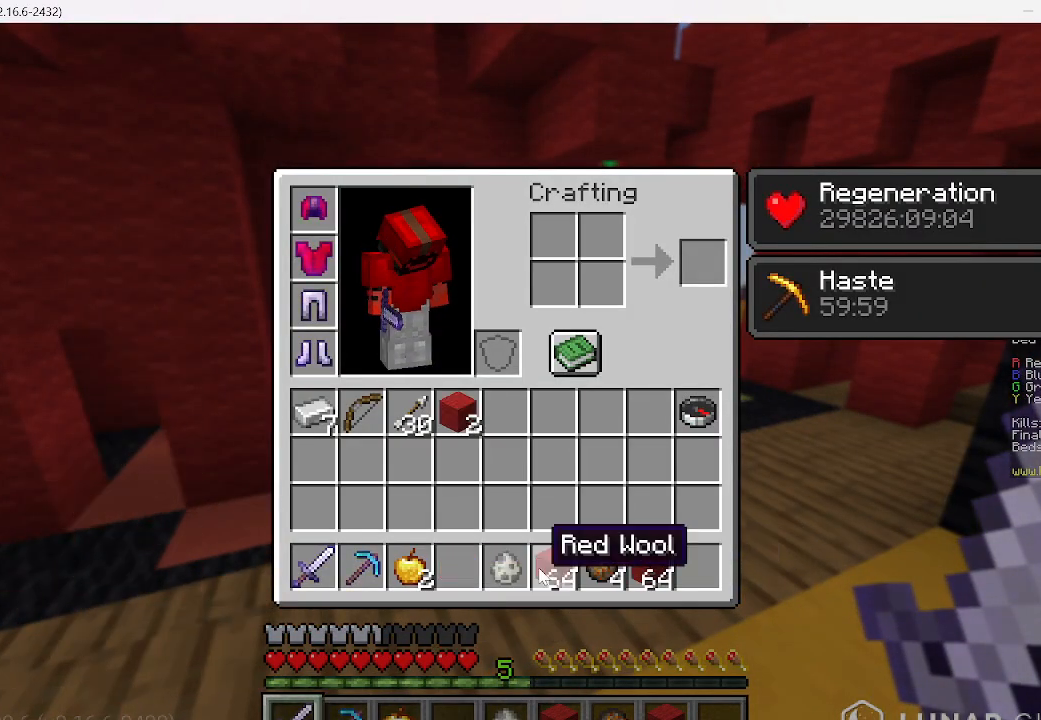
{"keys": [], "mouse": [], "events": []}
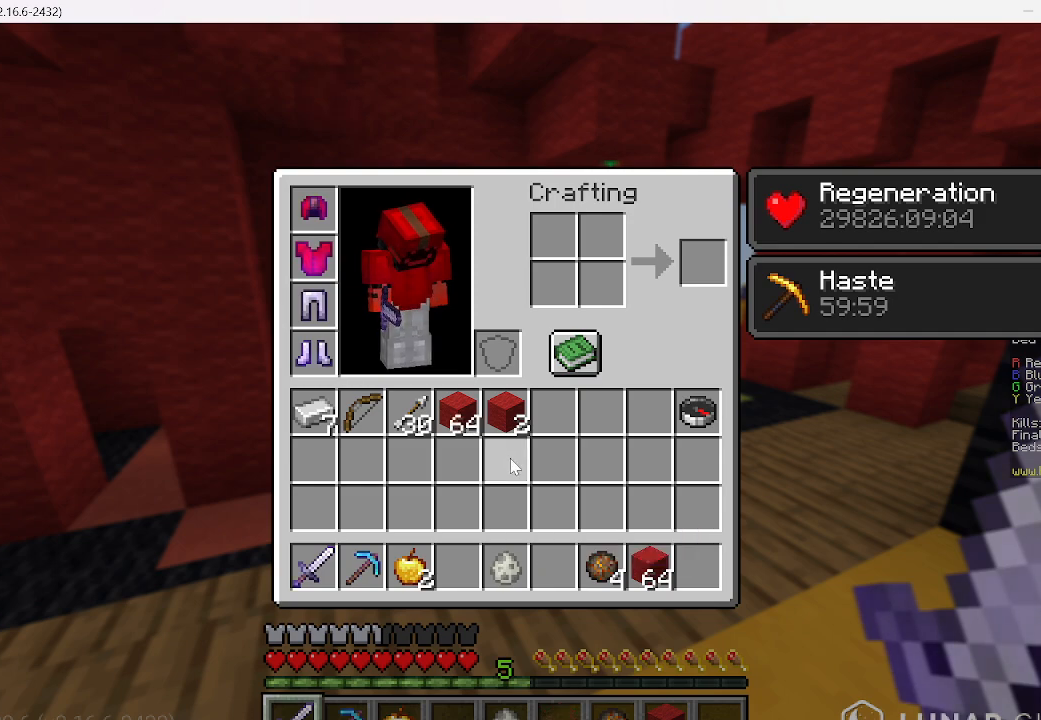
{"keys": [], "mouse": [], "events": []}
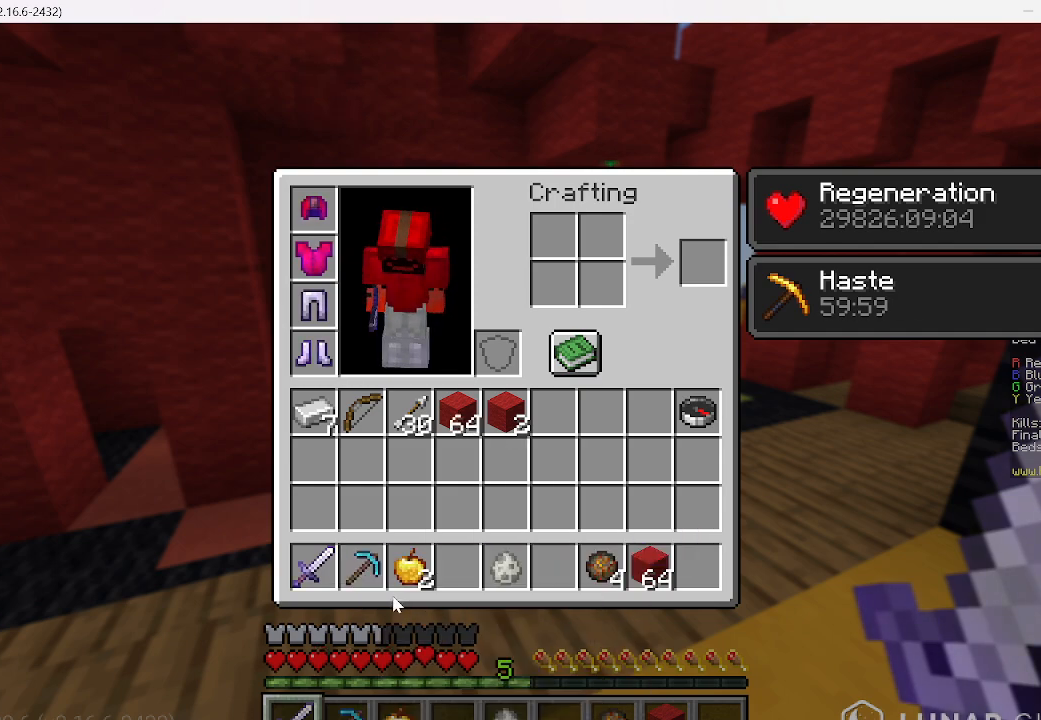
{"keys": [], "mouse": [], "events": []}
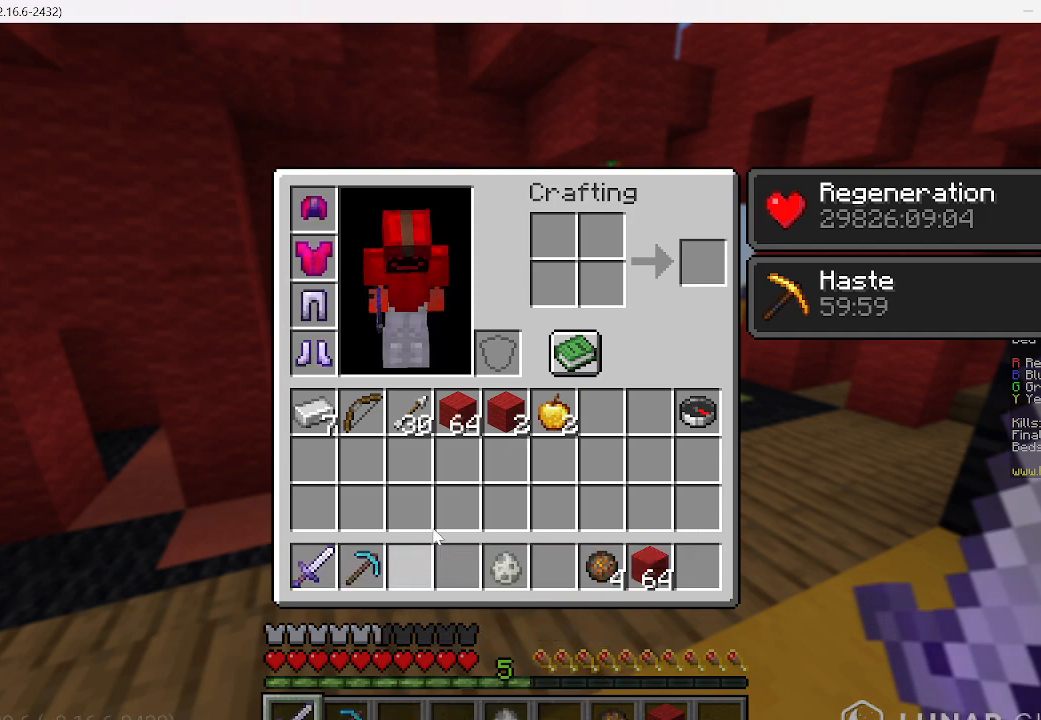
{"keys": [], "mouse": [], "events": []}
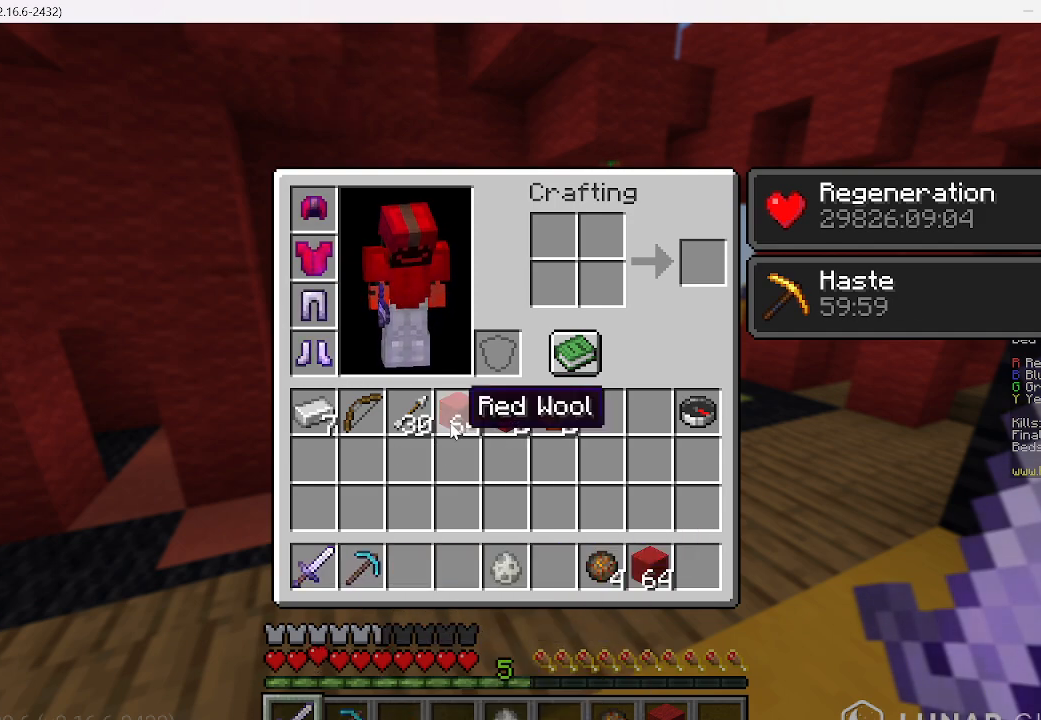
{"keys": [], "mouse": [], "events": []}
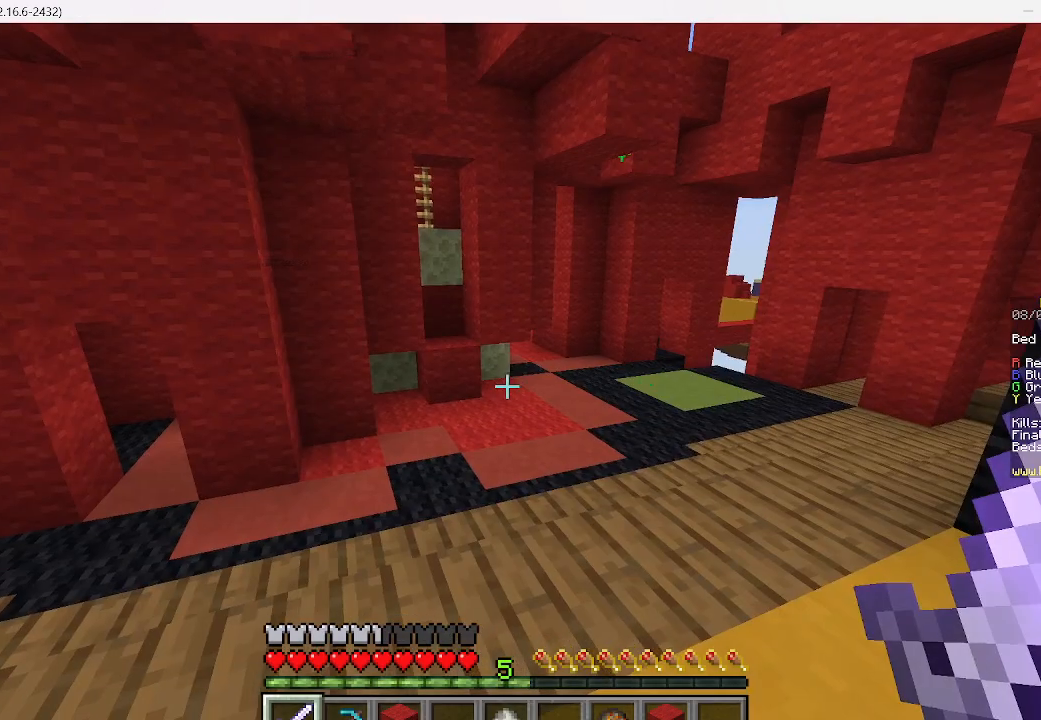
{"keys": ["w"], "mouse": []}
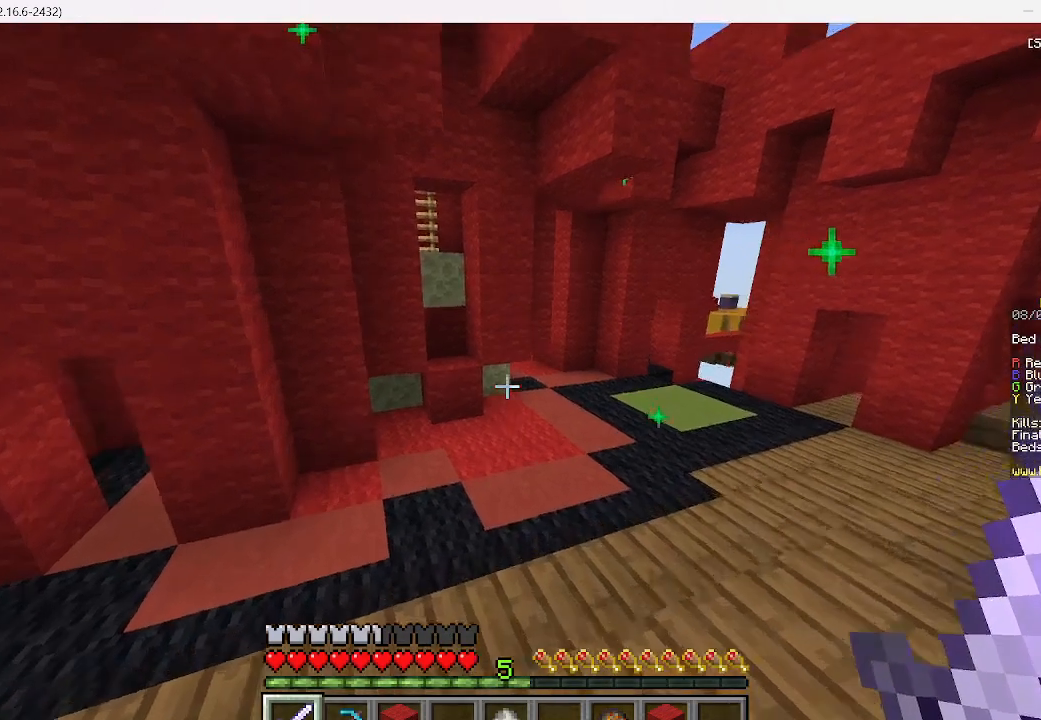
{"keys": ["w"], "mouse": [], "events": []}
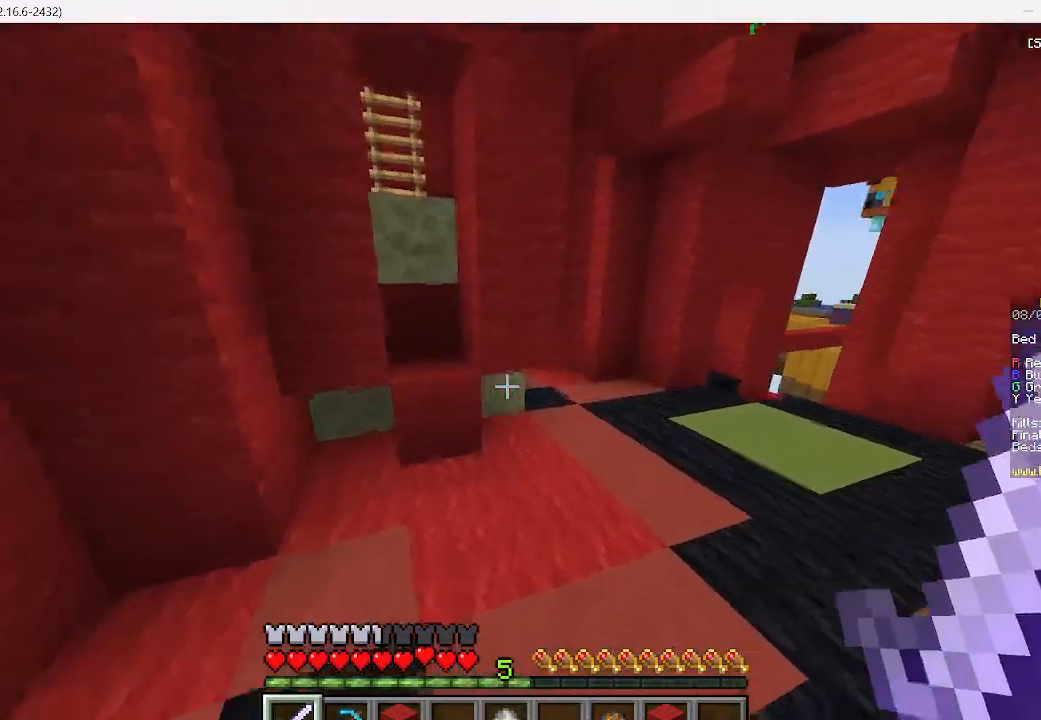
{"keys": ["w"], "mouse": []}
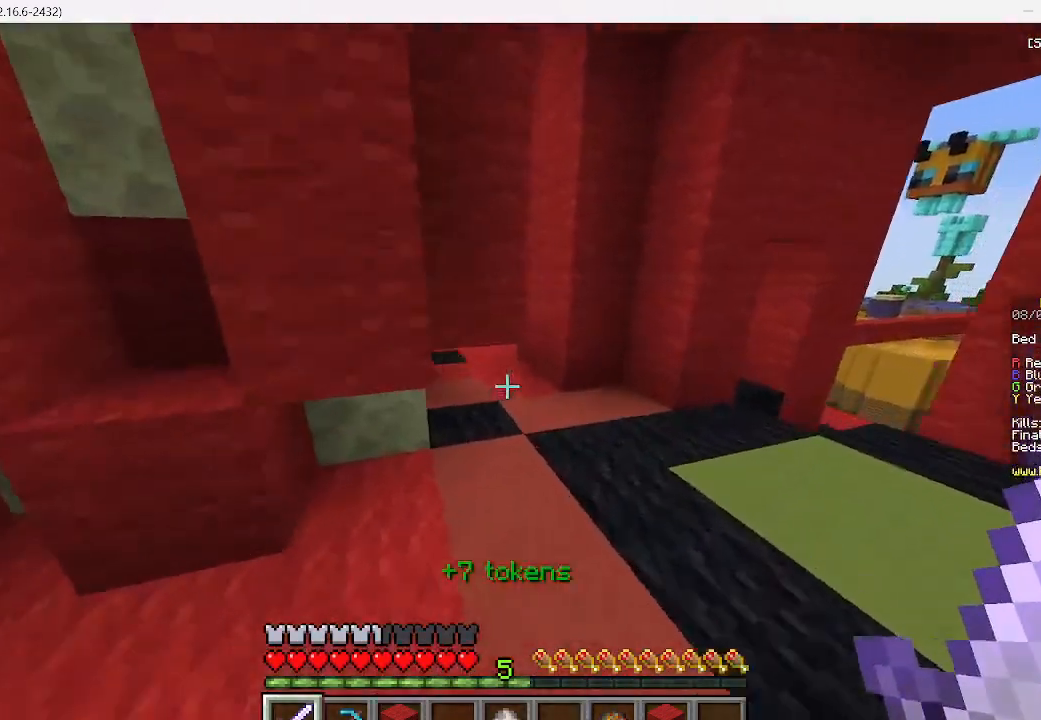
{"keys": ["d", "w"], "mouse": [], "events": [[89, "d", "down"], [289, "d", "up"], [467, "d", "down"]]}
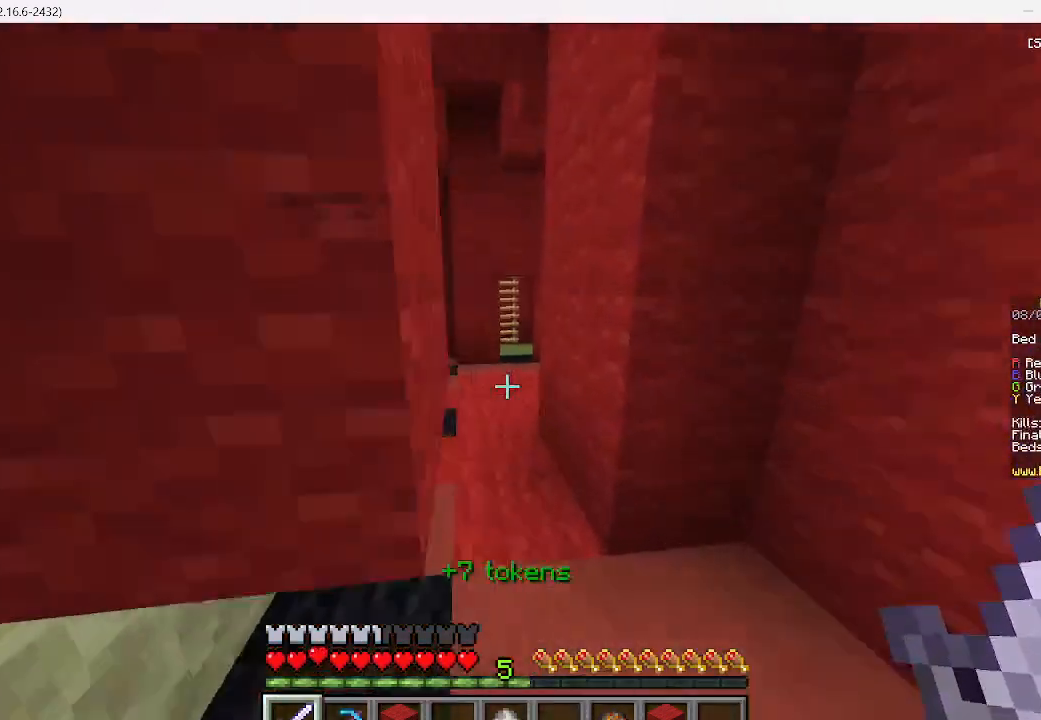
{"keys": ["w"], "mouse": [], "events": [[89, "d", "up"]]}
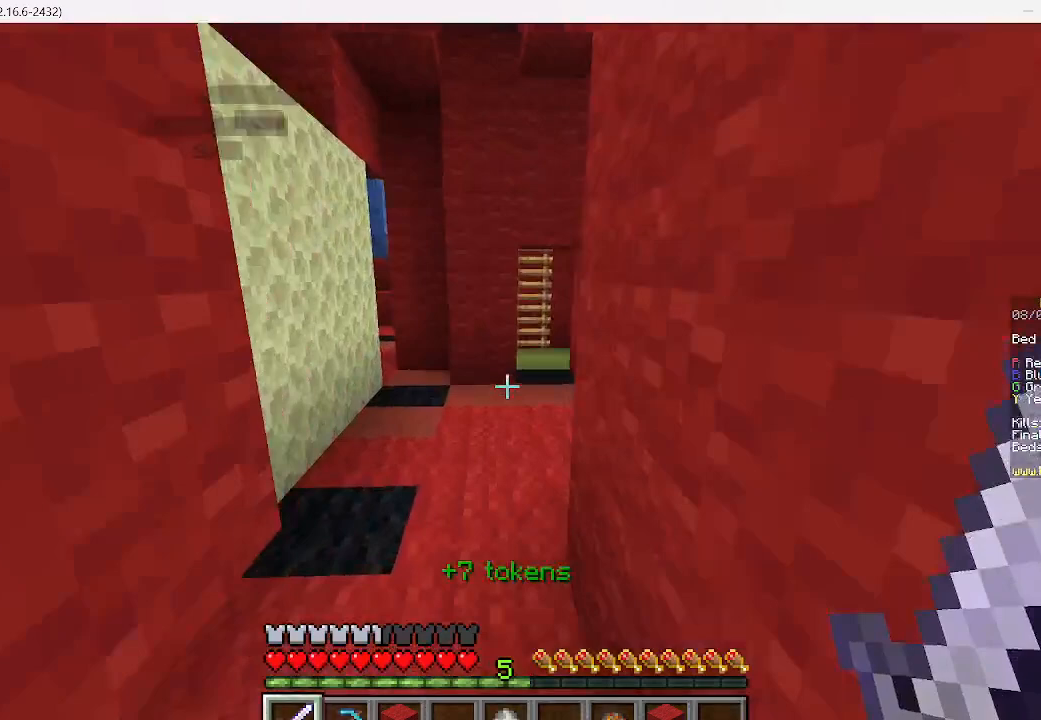
{"keys": ["w"], "mouse": [], "events": [[356, "w", "up"], [422, "w", "down"]]}
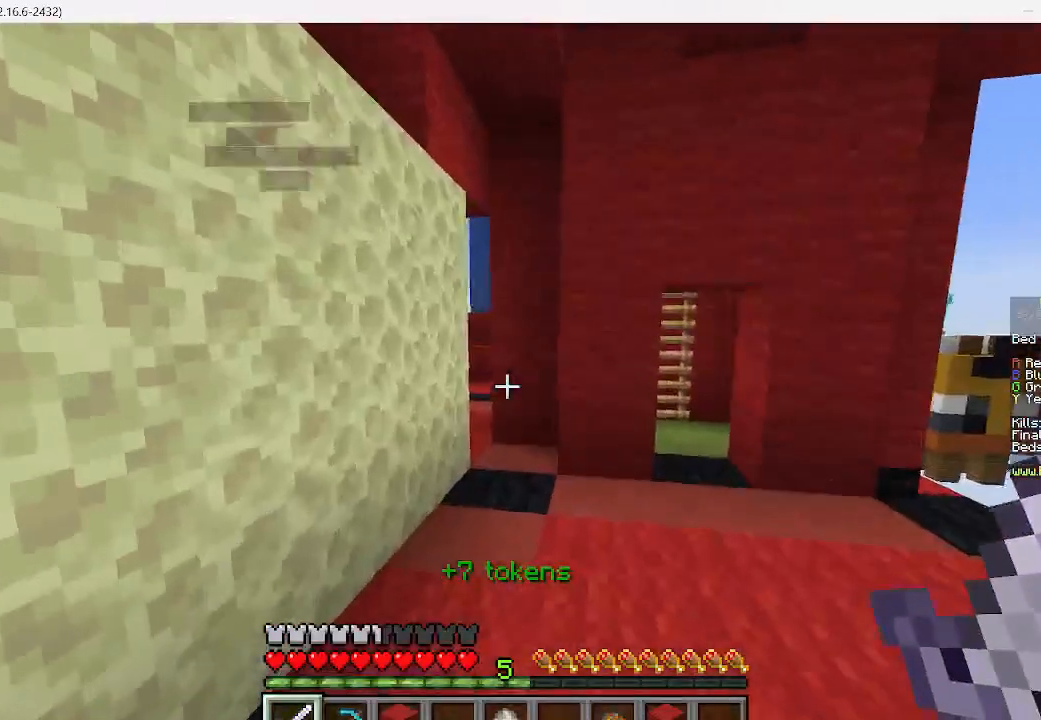
{"keys": ["w"], "mouse": [], "events": [[289, "d", "down"], [489, "d", "up"]]}
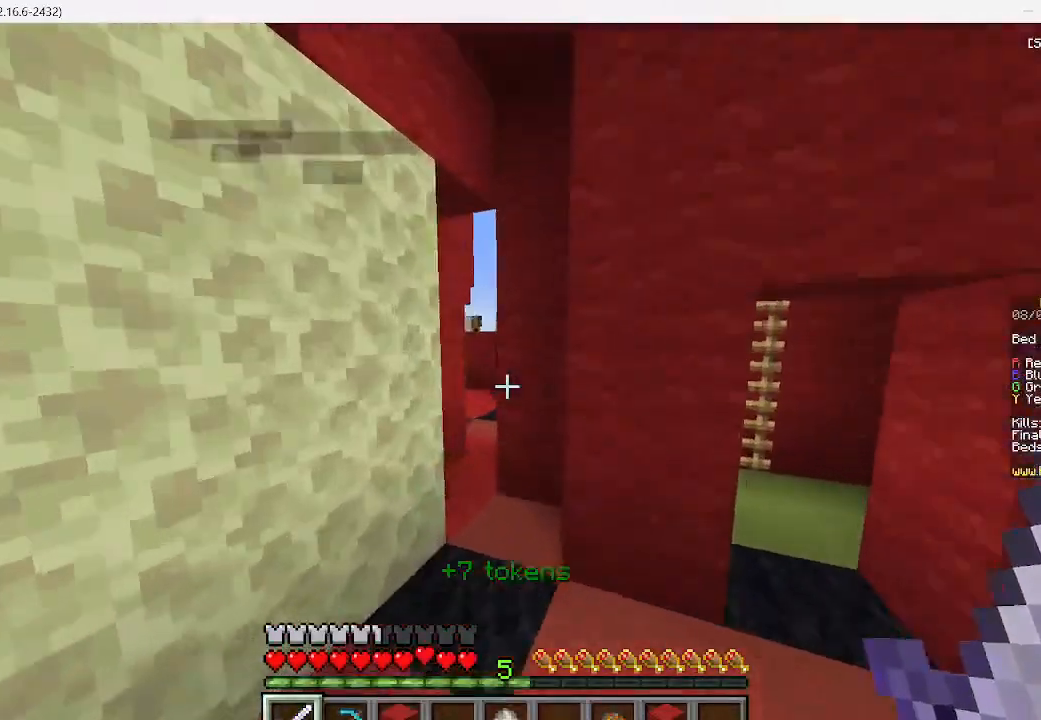
{"keys": ["d", "w"], "mouse": [], "events": [[222, "d", "down"]]}
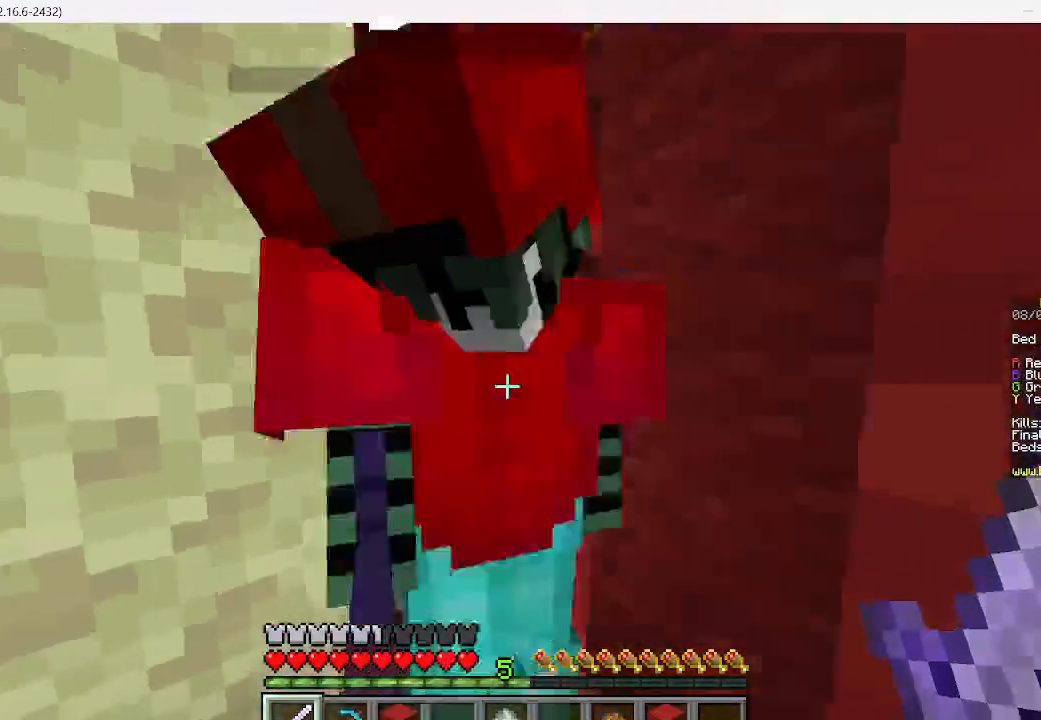
{"keys": ["d", "w"], "mouse": [], "events": [[22, "d", "up"], [245, "d", "down"]]}
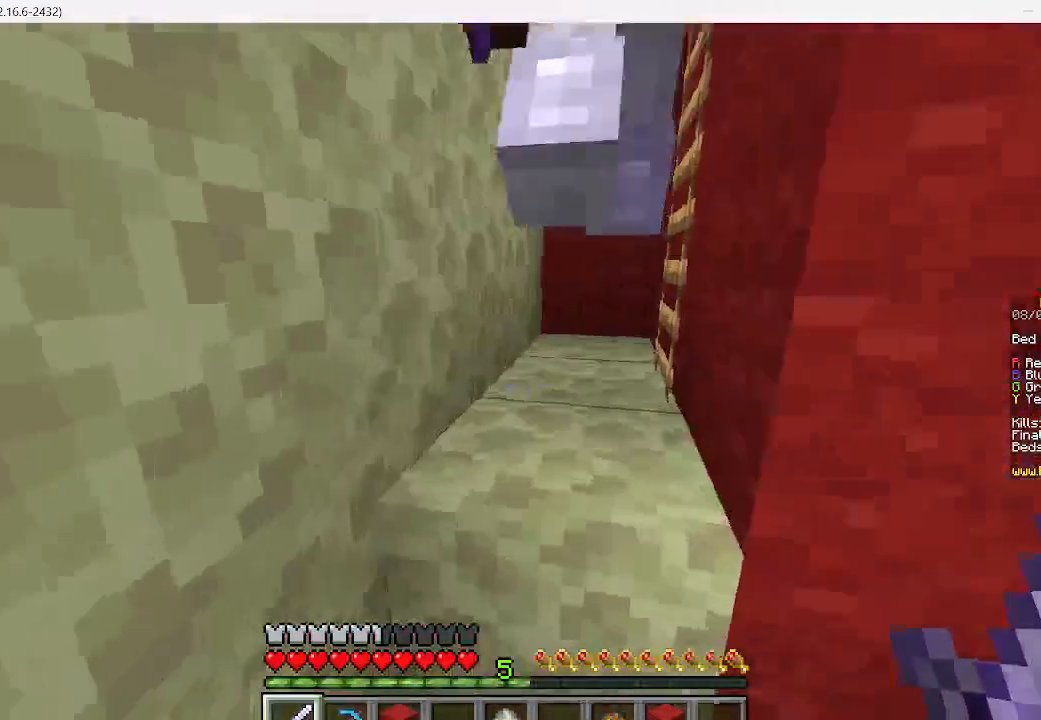
{"keys": ["w"], "mouse": [], "events": [[22, "d", "up"]]}
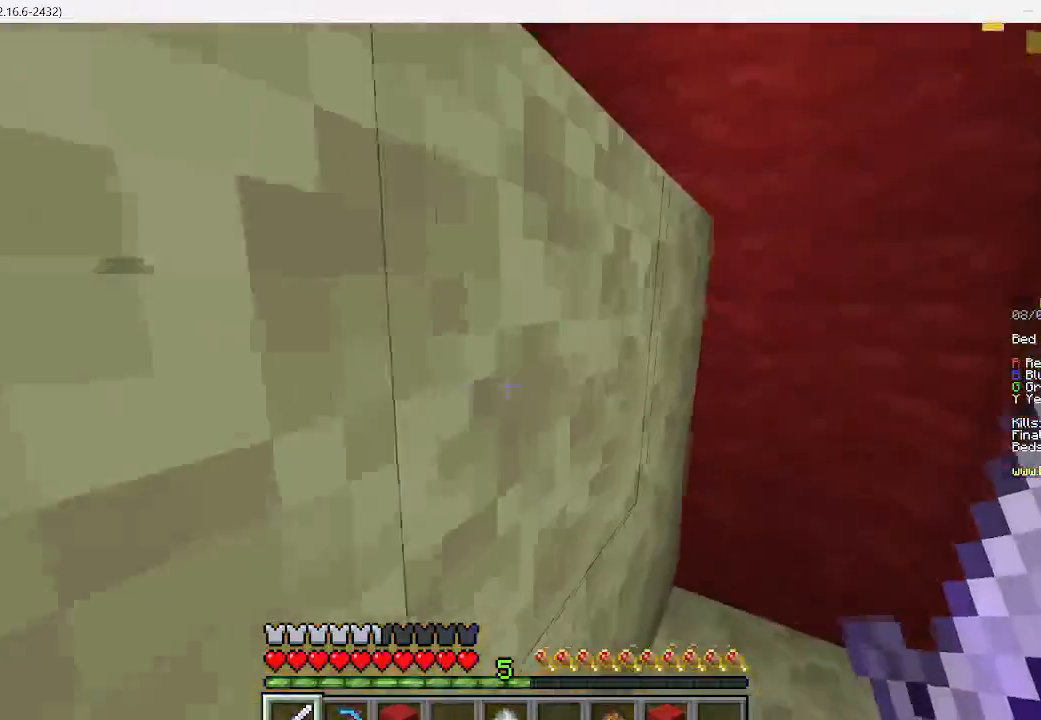
{"keys": [], "mouse": [], "events": [[156, "d", "down"], [289, "w", "up"], [356, "d", "up"]]}
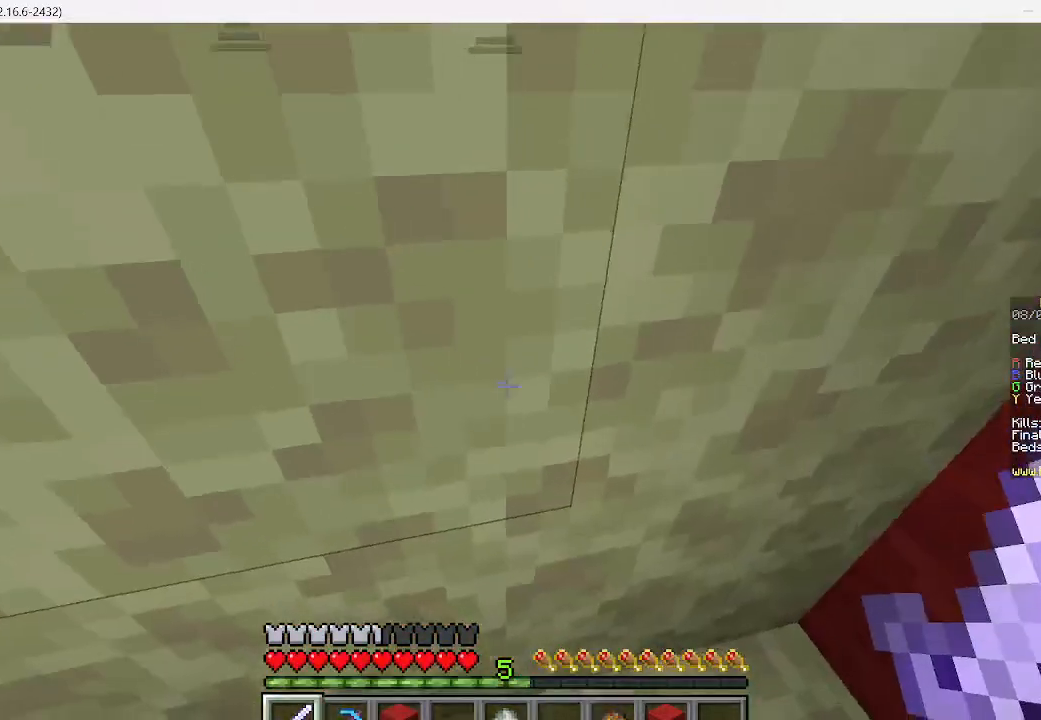
{"keys": [], "mouse": ["left"], "events": [[200, "d", "down"], [467, "d", "up"], [467, "mouse_left", "down"]]}